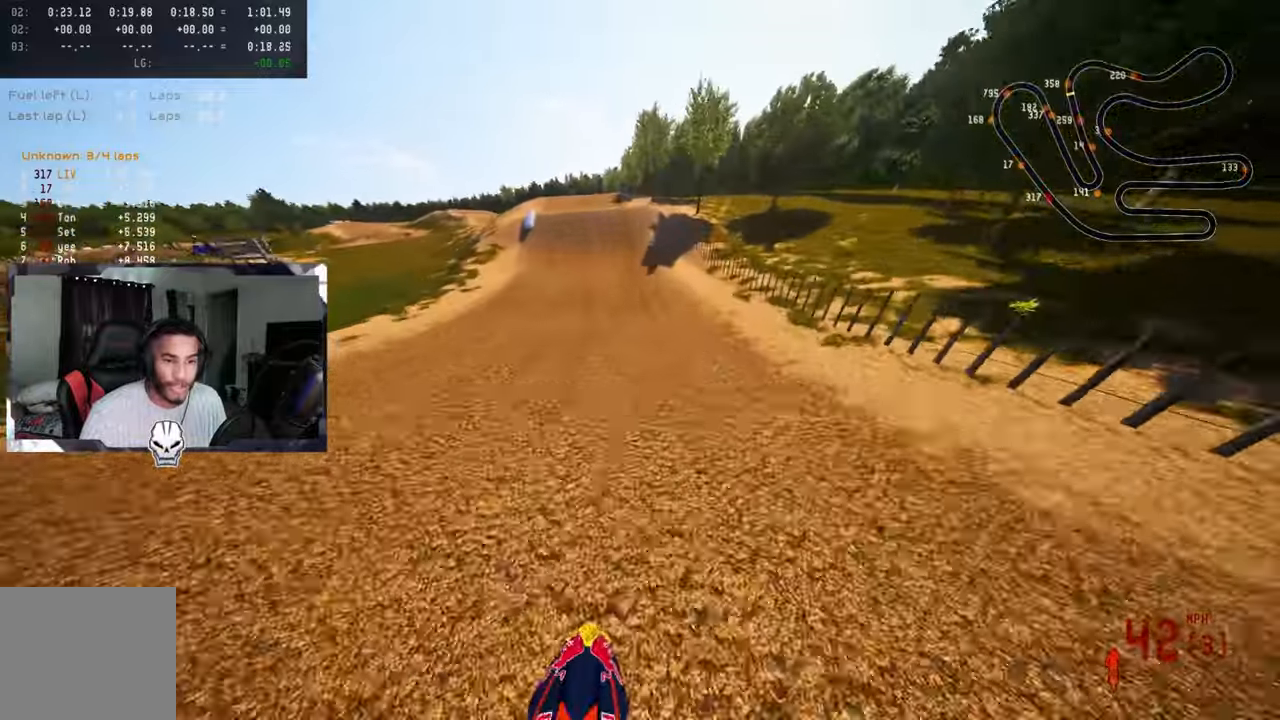
Gameplay with a controller (PlayStation layout); each line is a JSON object with the inputs held at the frame after it. "events" lists button and stick changes between this image and that frame as [ms after this image, input, new state], when the widget could be followed in between.
{"buttons": ["R2"], "left_stick": "up-left", "right_stick": "center", "events": [[67, "left_stick", "center"], [400, "right_stick", "center"], [484, "left_stick", "up-left"]]}
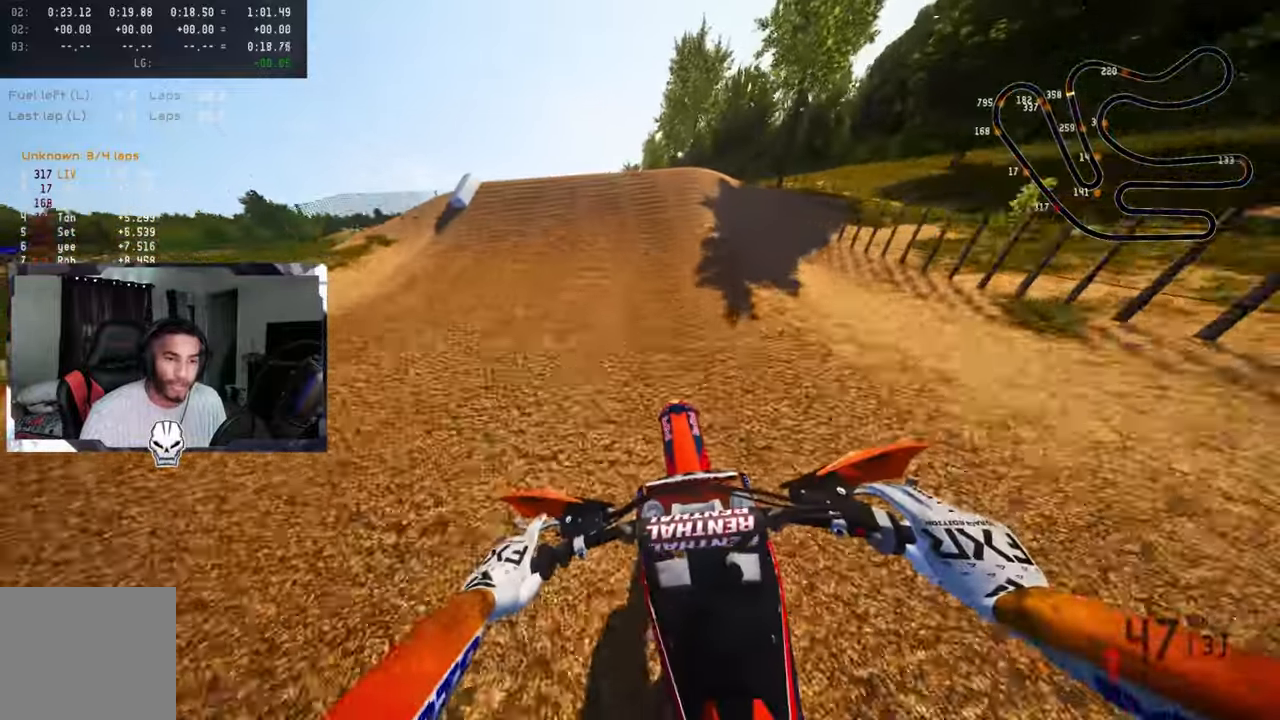
{"buttons": ["R2", "R3"], "left_stick": "up-left", "right_stick": "center", "events": [[250, "R2", "up"], [384, "R2", "down"], [400, "R3", "down"]]}
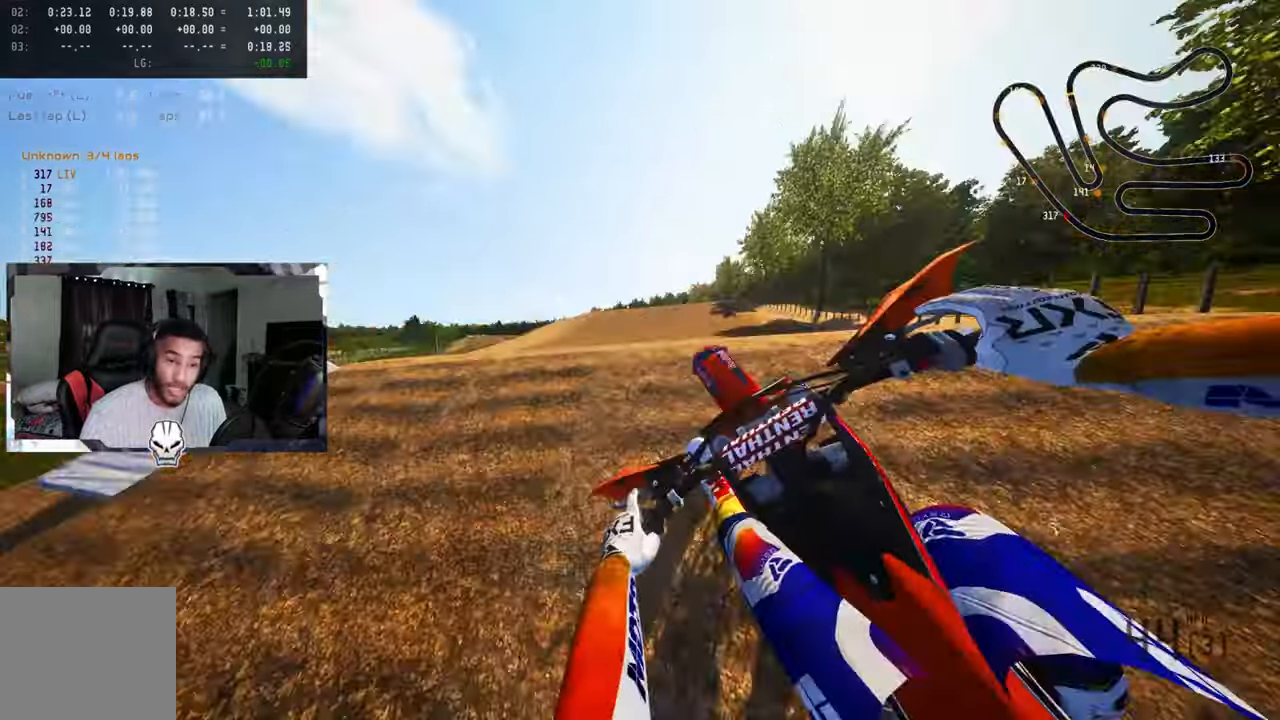
{"buttons": [], "left_stick": "up-right", "right_stick": "up", "events": [[34, "R2", "up"], [34, "R3", "up"], [100, "right_stick", "up"], [184, "right_stick", "center"], [250, "left_stick", "up-right"], [300, "R2", "down"], [300, "R3", "down"], [400, "R3", "up"], [400, "right_stick", "up"], [450, "R2", "up"]]}
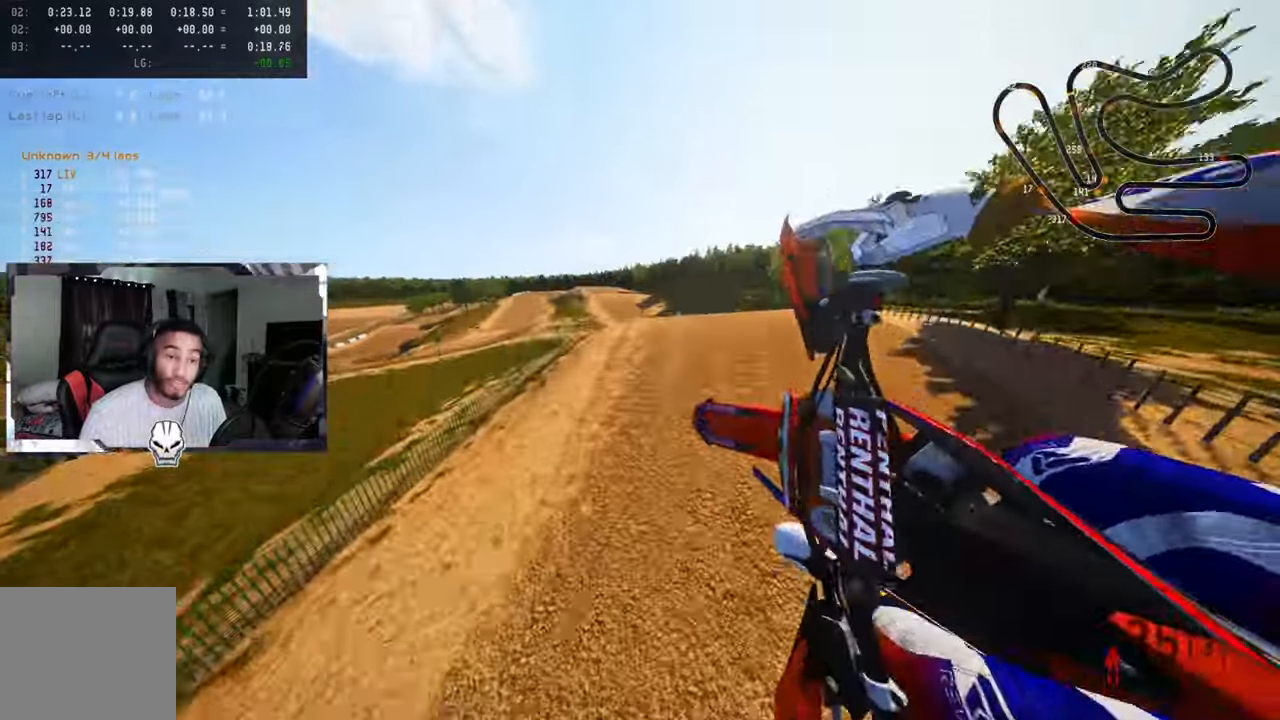
{"buttons": ["R2"], "left_stick": "up-left", "right_stick": "up", "events": [[284, "left_stick", "up-left"], [417, "R2", "down"]]}
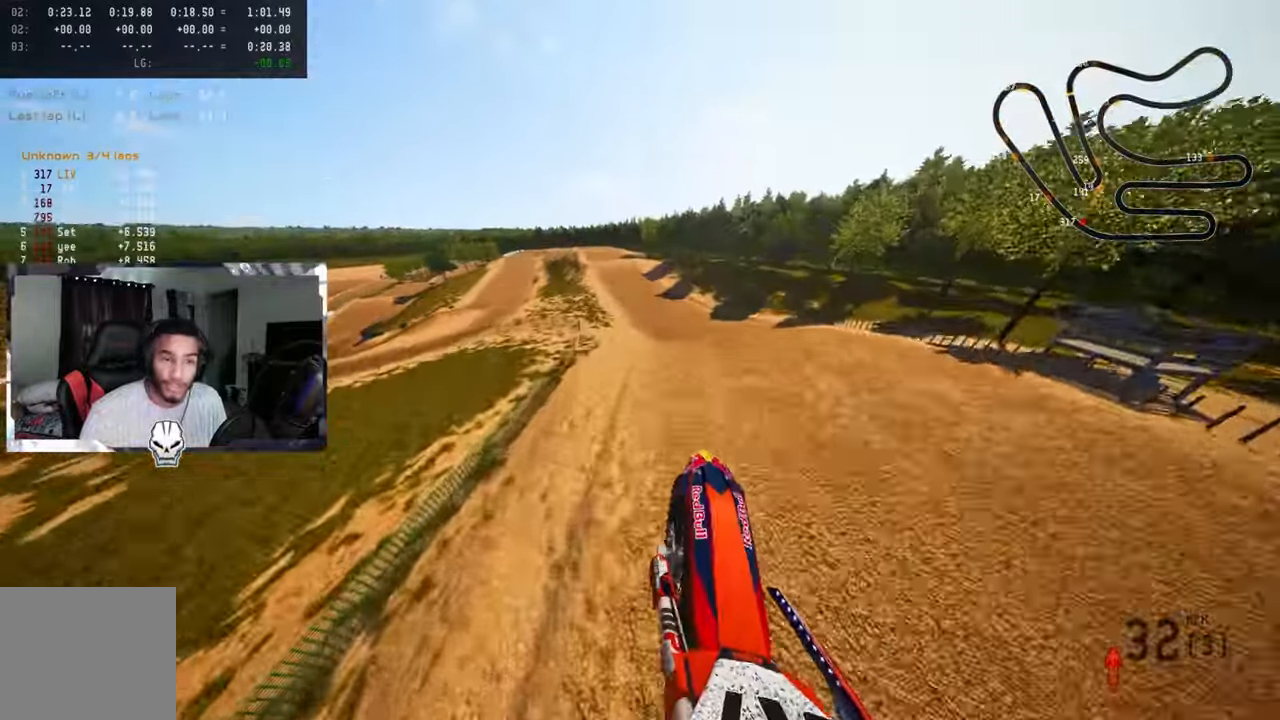
{"buttons": ["R2"], "left_stick": "up-right", "right_stick": "up", "events": [[234, "left_stick", "center"], [317, "left_stick", "up-right"]]}
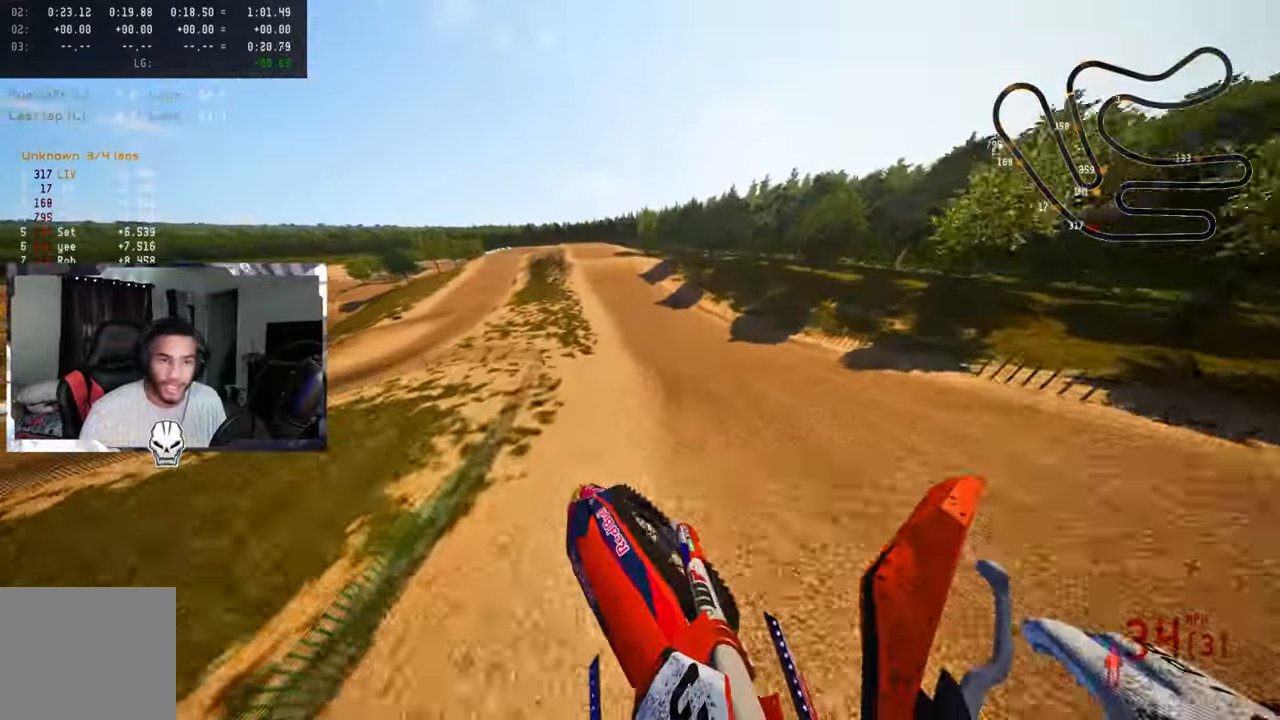
{"buttons": ["R2"], "left_stick": "center", "right_stick": "up", "events": [[117, "left_stick", "up"], [300, "left_stick", "center"]]}
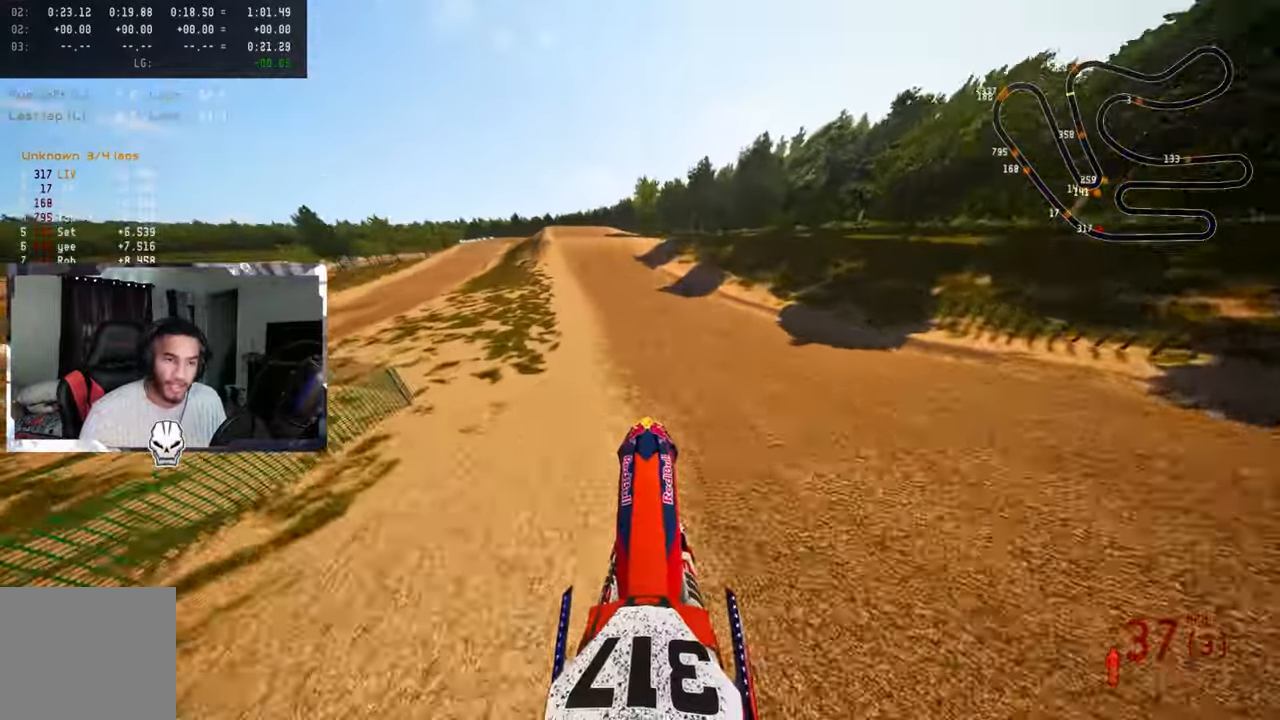
{"buttons": ["R2"], "left_stick": "center", "right_stick": "down", "events": [[84, "right_stick", "center"], [234, "right_stick", "down"]]}
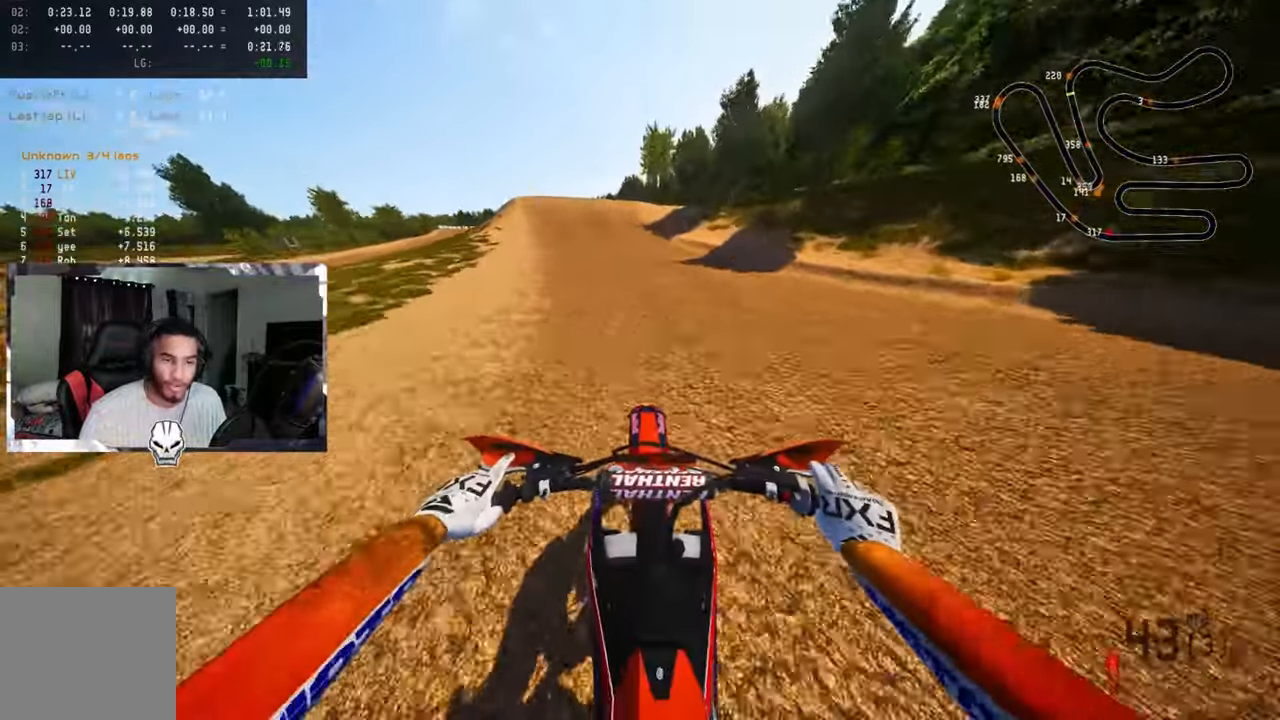
{"buttons": ["R2"], "left_stick": "center", "right_stick": "down", "events": [[217, "left_stick", "up-left"], [484, "left_stick", "center"]]}
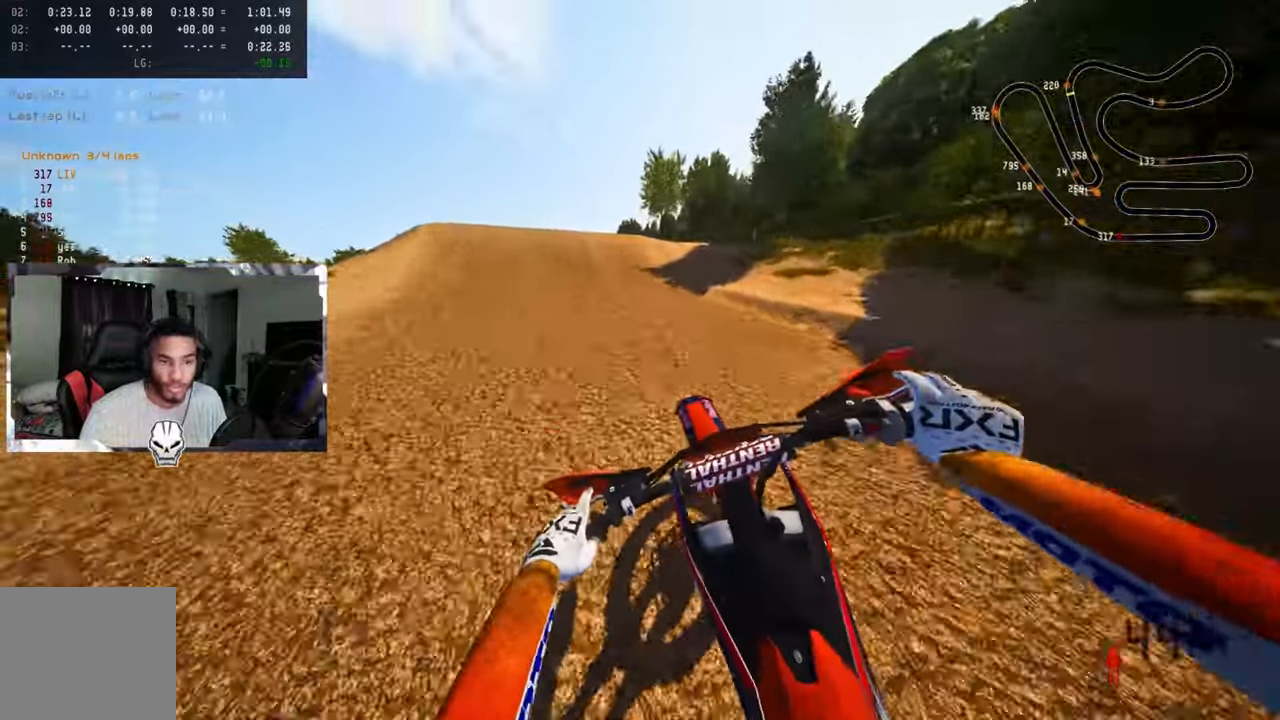
{"buttons": ["R2", "R3"], "left_stick": "left", "right_stick": "down", "events": [[233, "left_stick", "left"], [433, "R3", "down"]]}
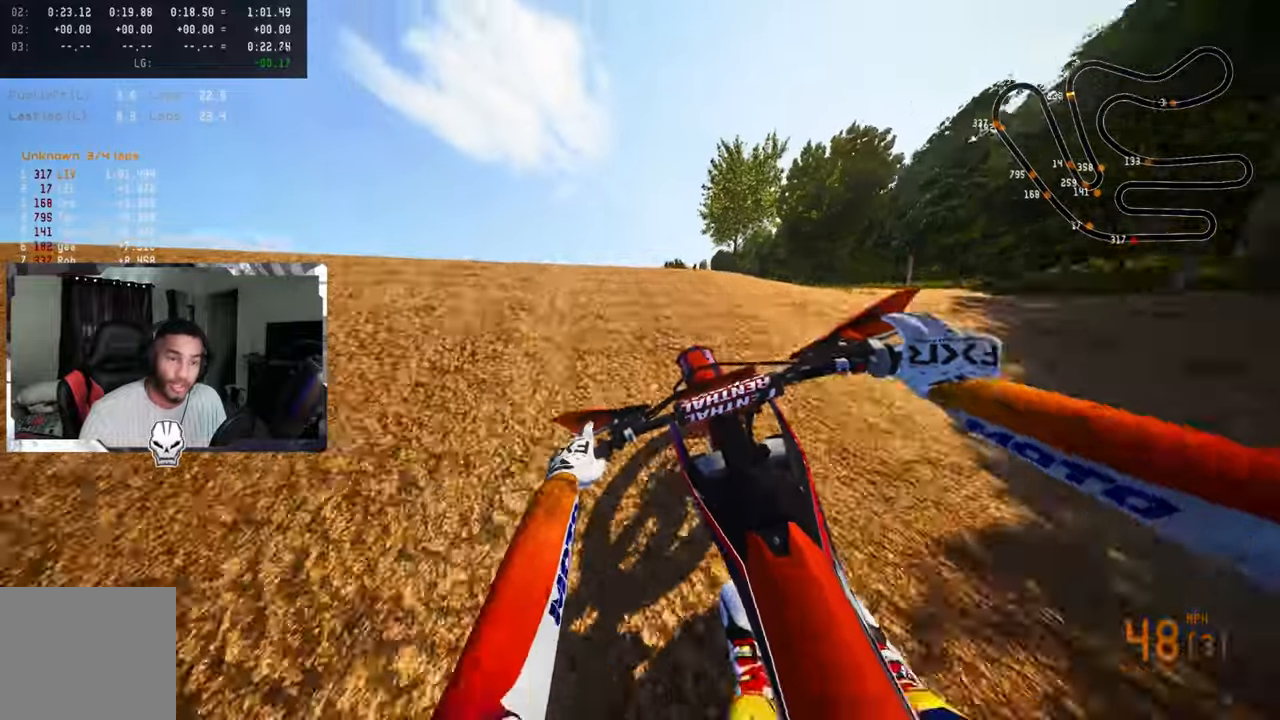
{"buttons": ["R3"], "left_stick": "up-right", "right_stick": "center", "events": [[100, "R3", "up"], [133, "R2", "up"], [183, "right_stick", "right"], [233, "left_stick", "center"], [283, "right_stick", "center"], [350, "left_stick", "up-right"], [433, "R3", "down"]]}
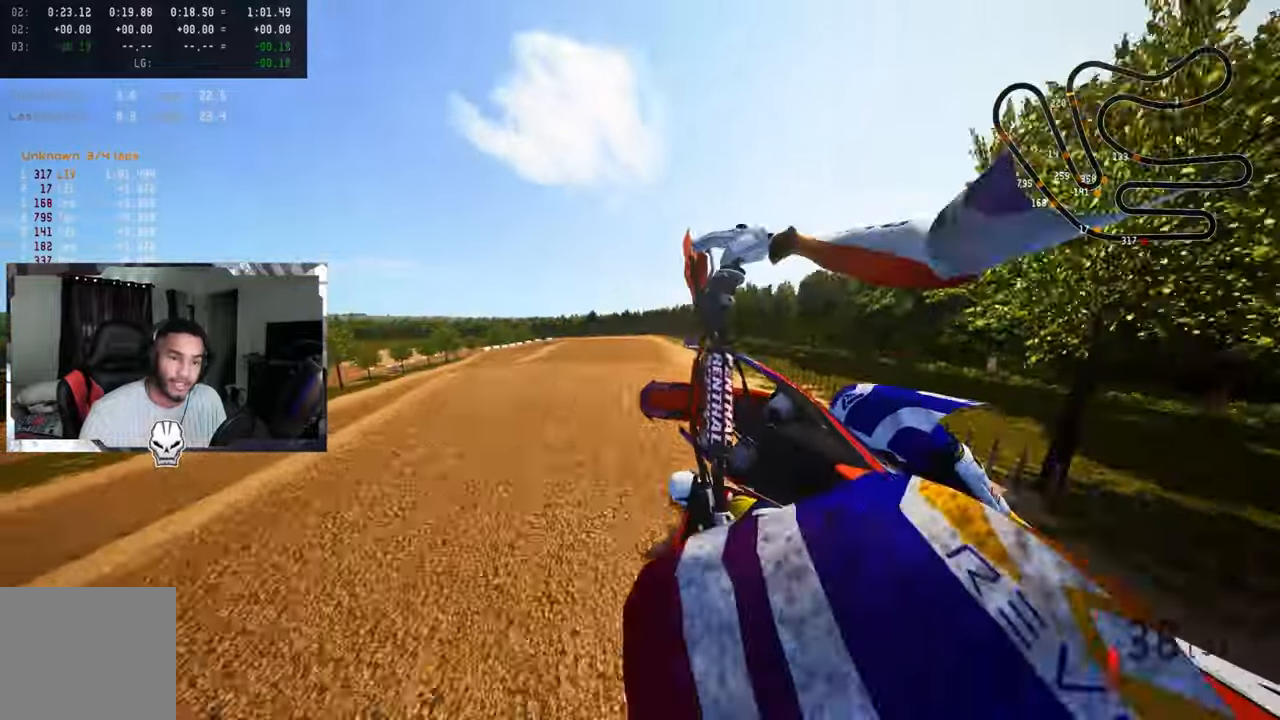
{"buttons": [], "left_stick": "up", "right_stick": "up", "events": [[50, "R3", "up"], [233, "right_stick", "up"], [333, "TRIANGLE", "down"], [466, "TRIANGLE", "up"], [466, "left_stick", "up"]]}
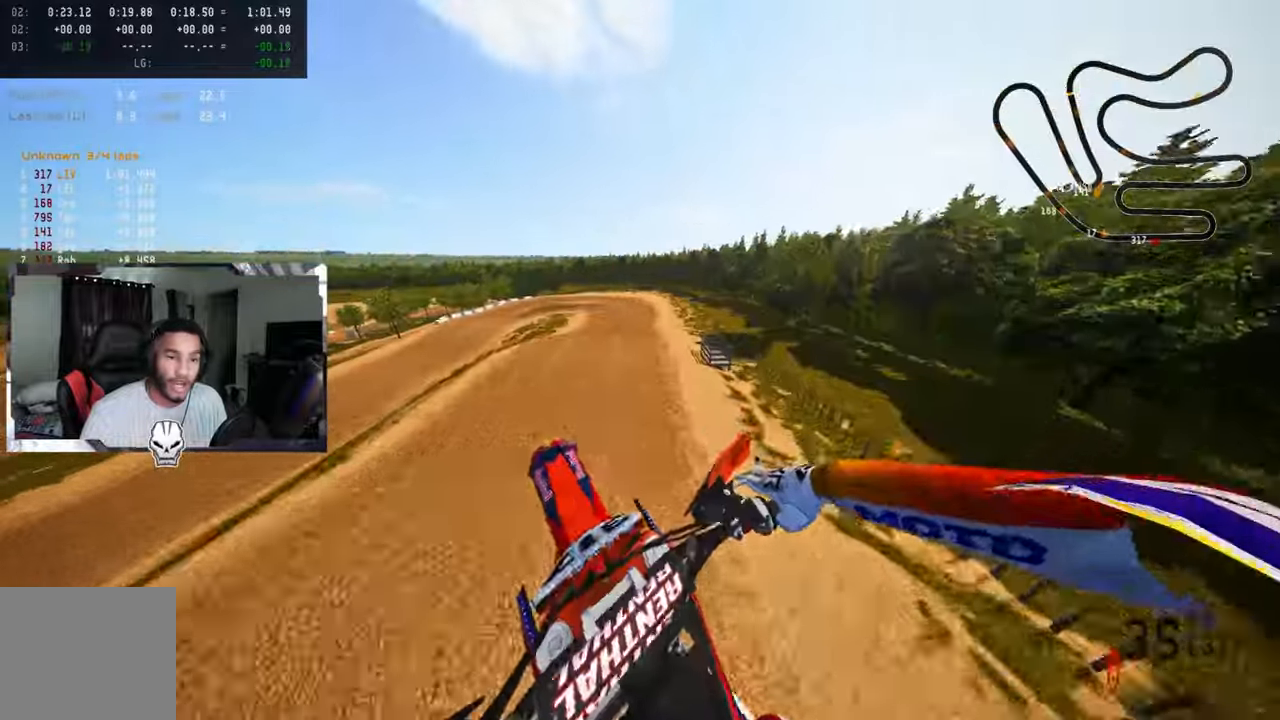
{"buttons": ["R2"], "left_stick": "center", "right_stick": "up", "events": [[216, "R2", "down"], [250, "left_stick", "center"]]}
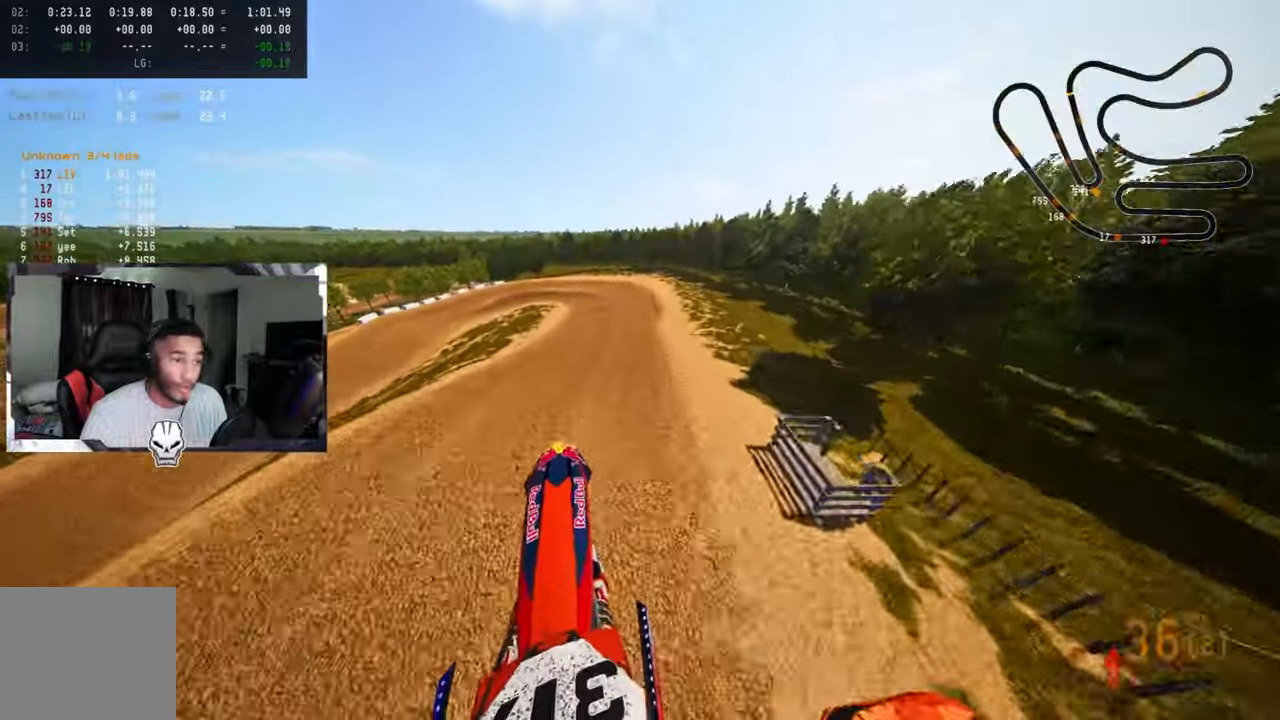
{"buttons": ["R2"], "left_stick": "up-left", "right_stick": "up", "events": [[250, "left_stick", "up-left"]]}
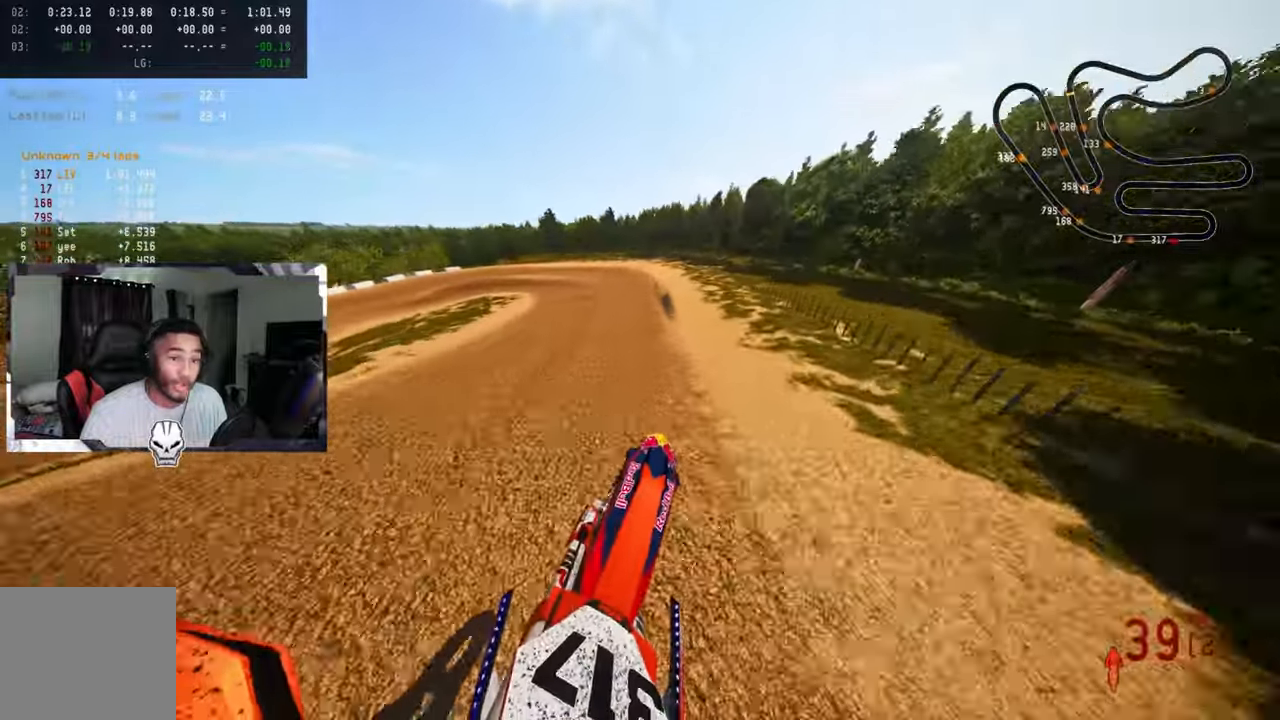
{"buttons": ["L2"], "left_stick": "up-left", "right_stick": "center", "events": [[33, "right_stick", "center"], [116, "R3", "down"], [266, "R3", "up"], [366, "R2", "up"], [416, "L2", "down"]]}
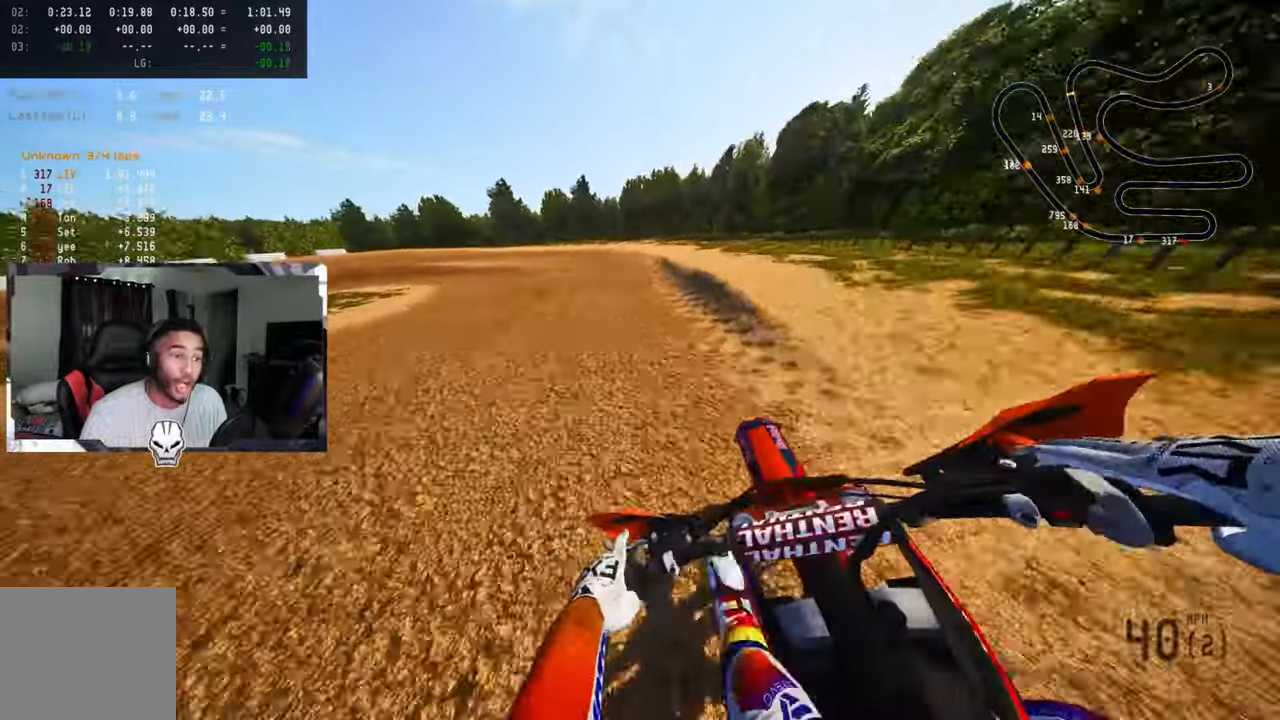
{"buttons": [], "left_stick": "up-left", "right_stick": "center", "events": [[16, "L2", "up"], [116, "L2", "down"], [216, "L2", "up"], [316, "L2", "down"], [400, "L2", "up"]]}
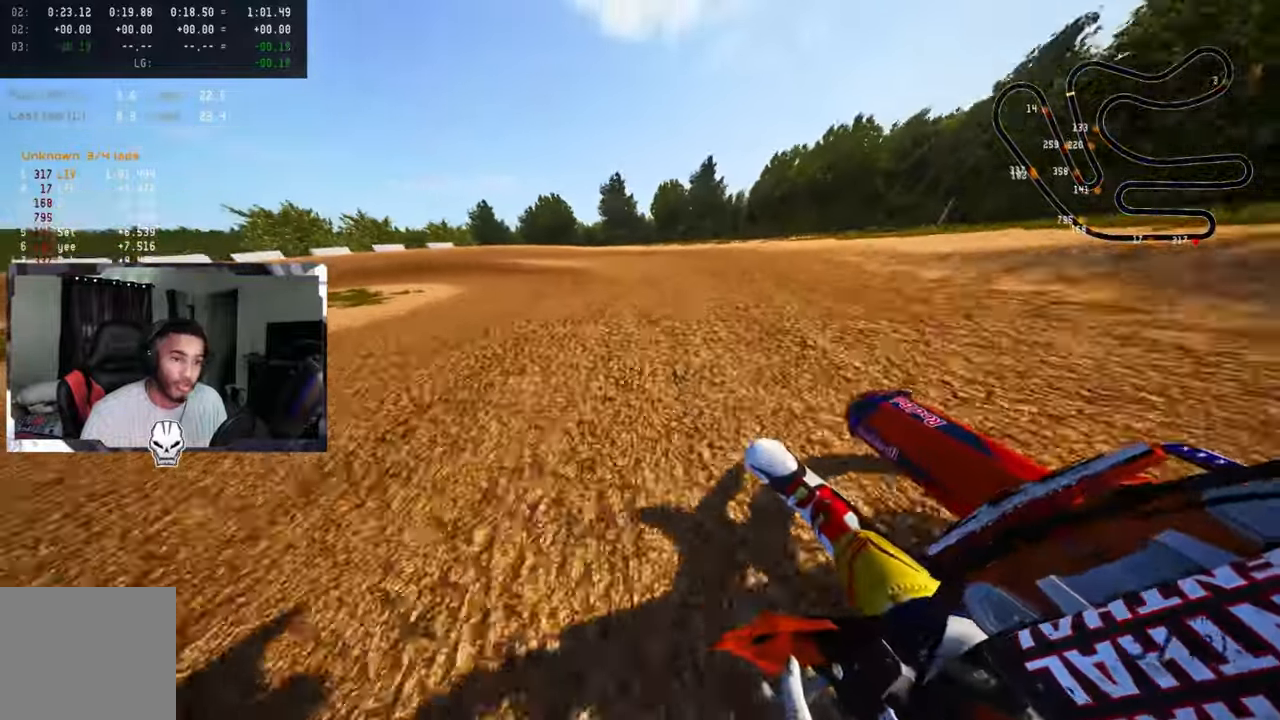
{"buttons": [], "left_stick": "up-left", "right_stick": "center", "events": [[116, "L2", "down"], [233, "L2", "up"]]}
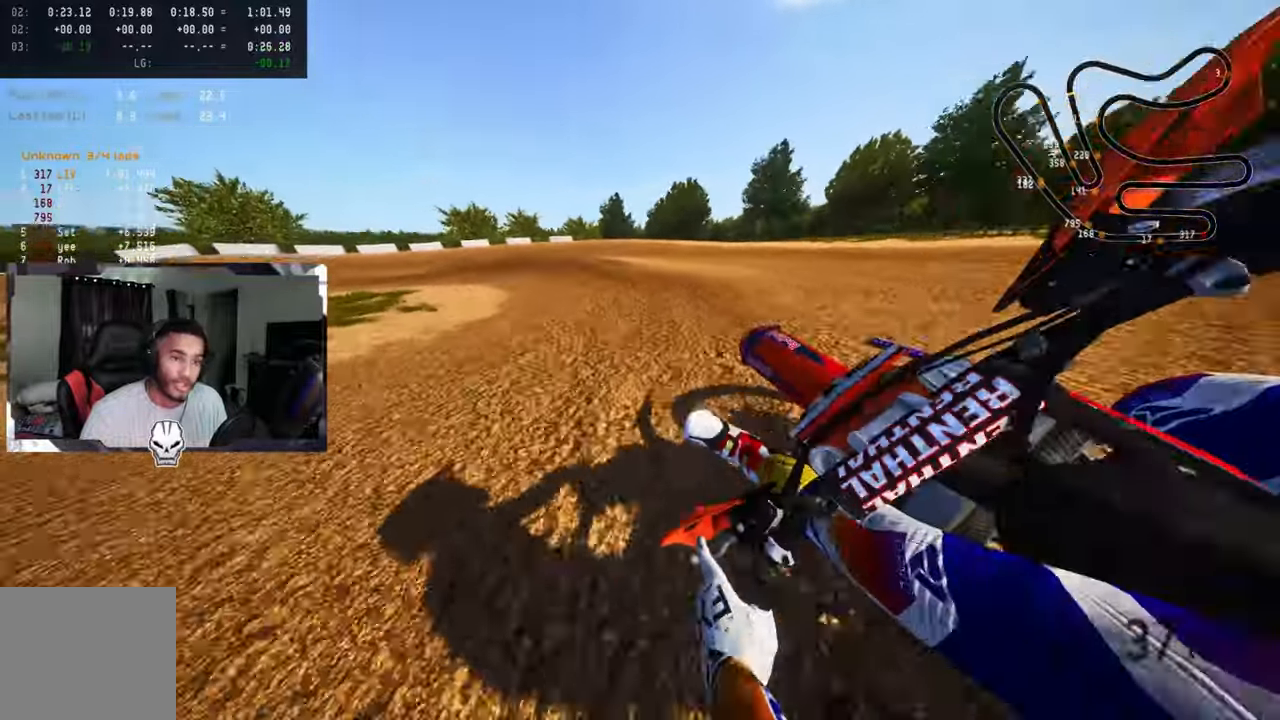
{"buttons": [], "left_stick": "up-left", "right_stick": "center", "events": [[133, "TRIANGLE", "down"], [250, "TRIANGLE", "up"]]}
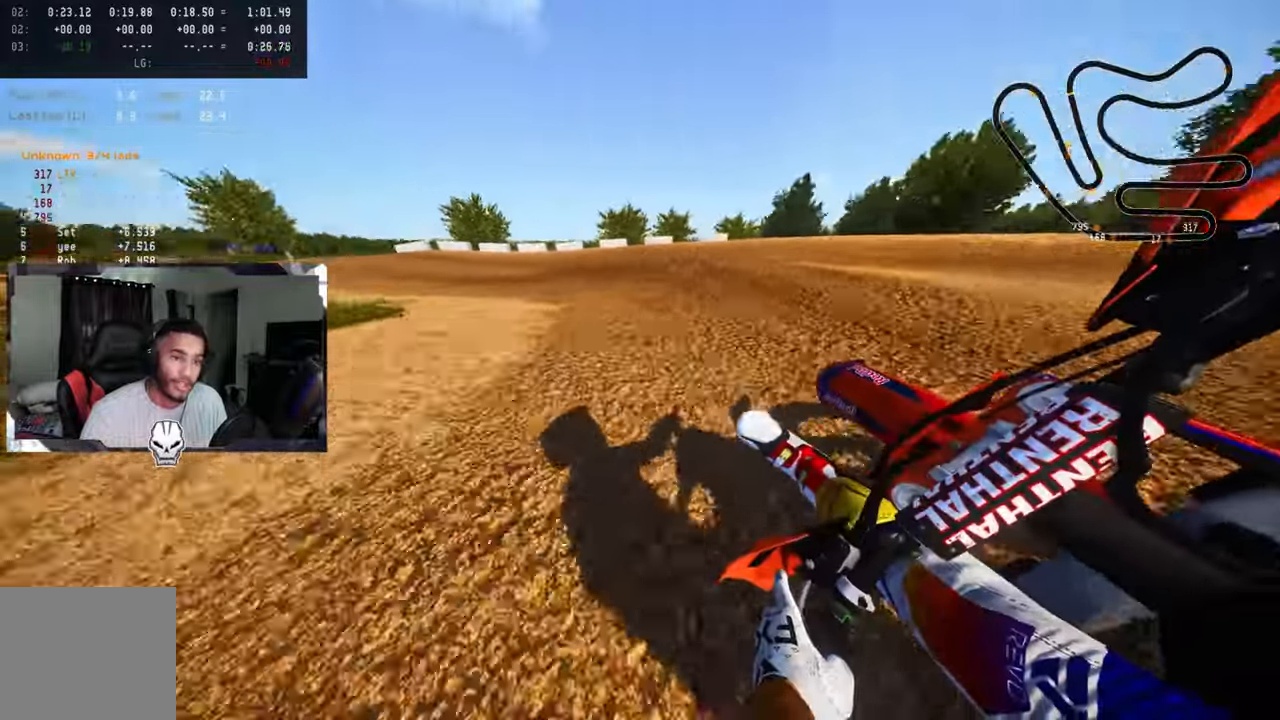
{"buttons": ["R2"], "left_stick": "up-left", "right_stick": "up-right", "events": [[183, "right_stick", "up-right"], [233, "R2", "down"]]}
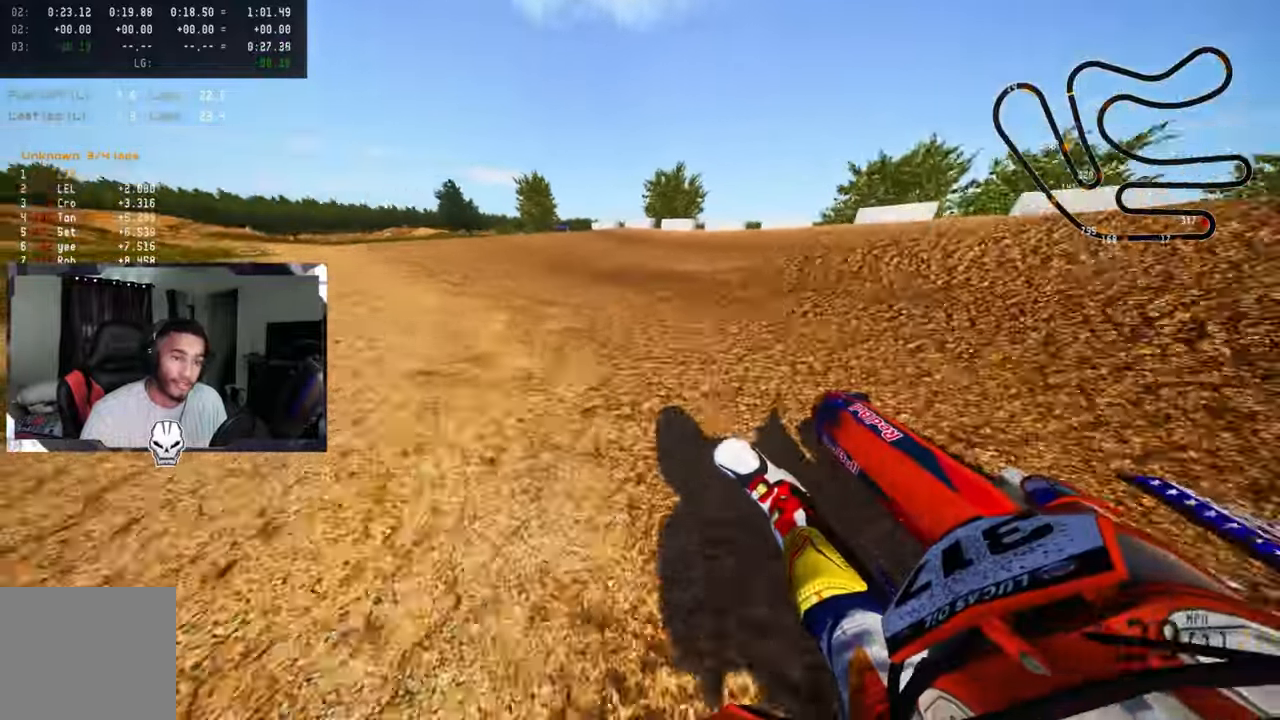
{"buttons": ["R2", "R3"], "left_stick": "up-left", "right_stick": "center", "events": [[383, "right_stick", "center"], [433, "R3", "down"]]}
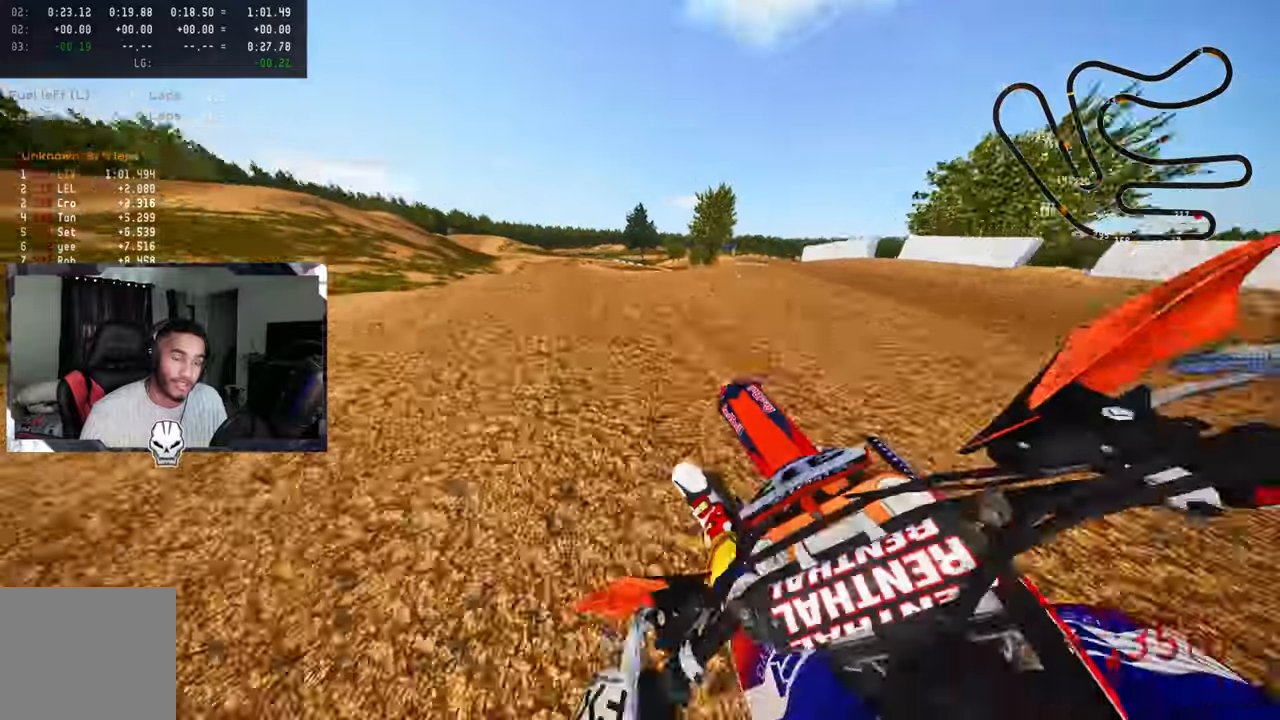
{"buttons": ["CROSS", "R2"], "left_stick": "up-left", "right_stick": "up", "events": [[50, "R3", "up"], [50, "right_stick", "up"], [500, "CROSS", "down"]]}
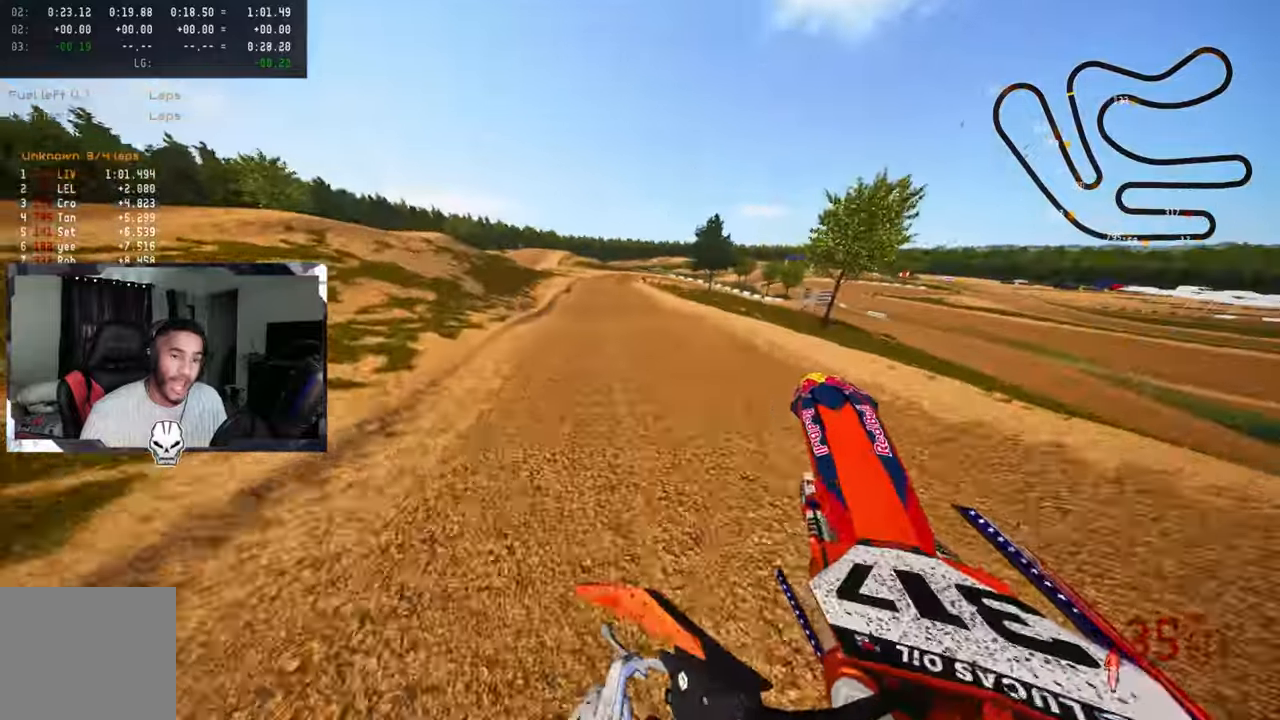
{"buttons": ["R2"], "left_stick": "up", "right_stick": "center", "events": [[50, "left_stick", "up"], [133, "CROSS", "up"], [450, "right_stick", "center"]]}
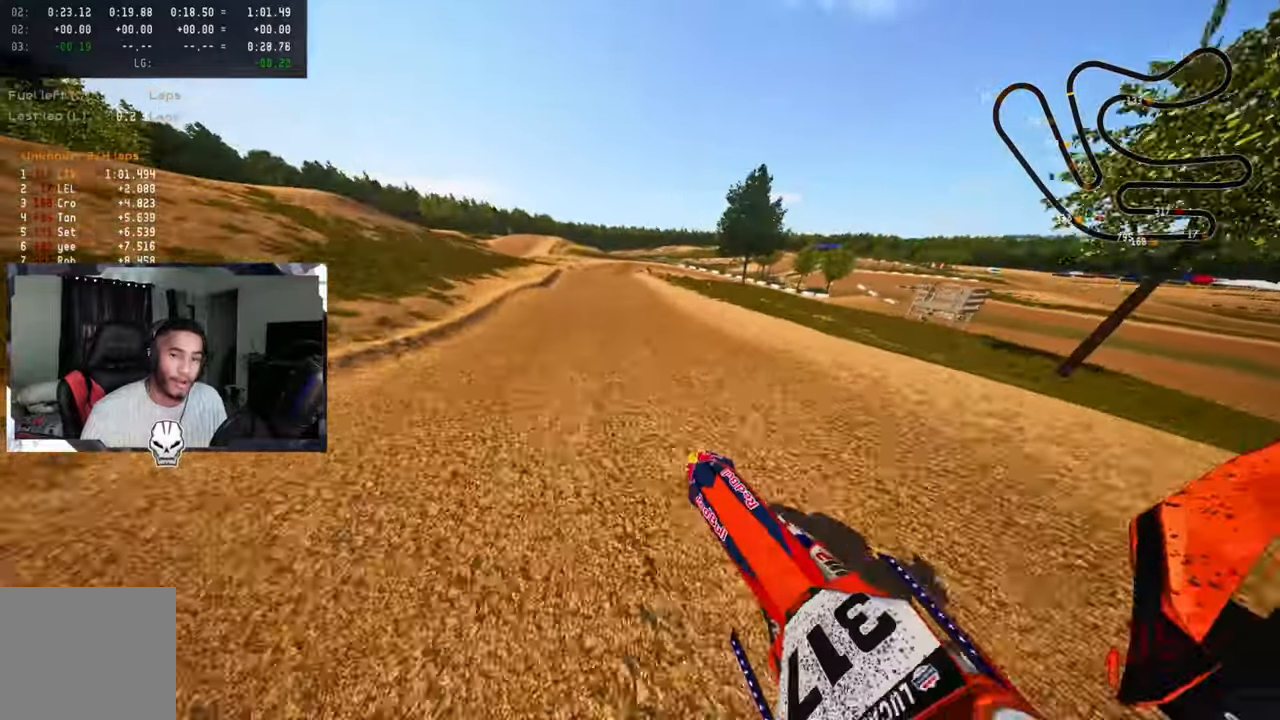
{"buttons": ["R2"], "left_stick": "up", "right_stick": "center", "events": []}
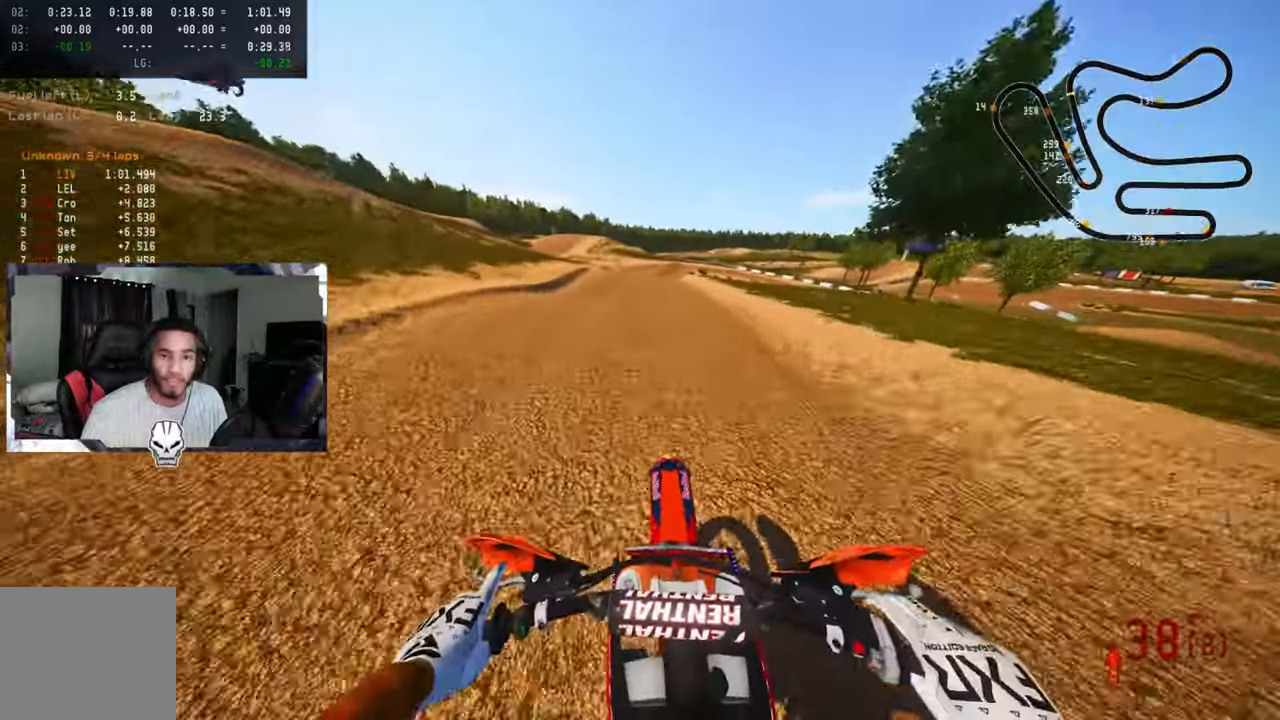
{"buttons": [], "left_stick": "up", "right_stick": "center", "events": [[133, "R2", "up"], [250, "R2", "down"], [350, "R2", "up"]]}
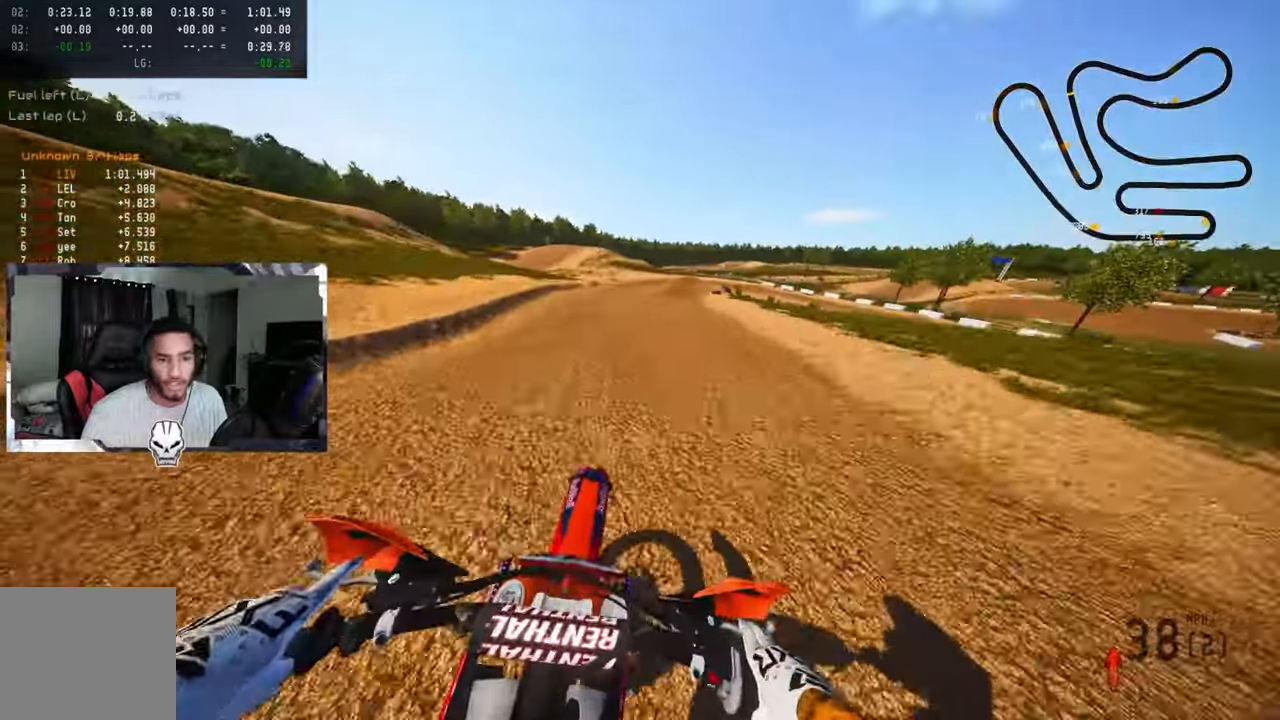
{"buttons": [], "left_stick": "up", "right_stick": "center", "events": [[167, "R2", "down"], [233, "R2", "up"]]}